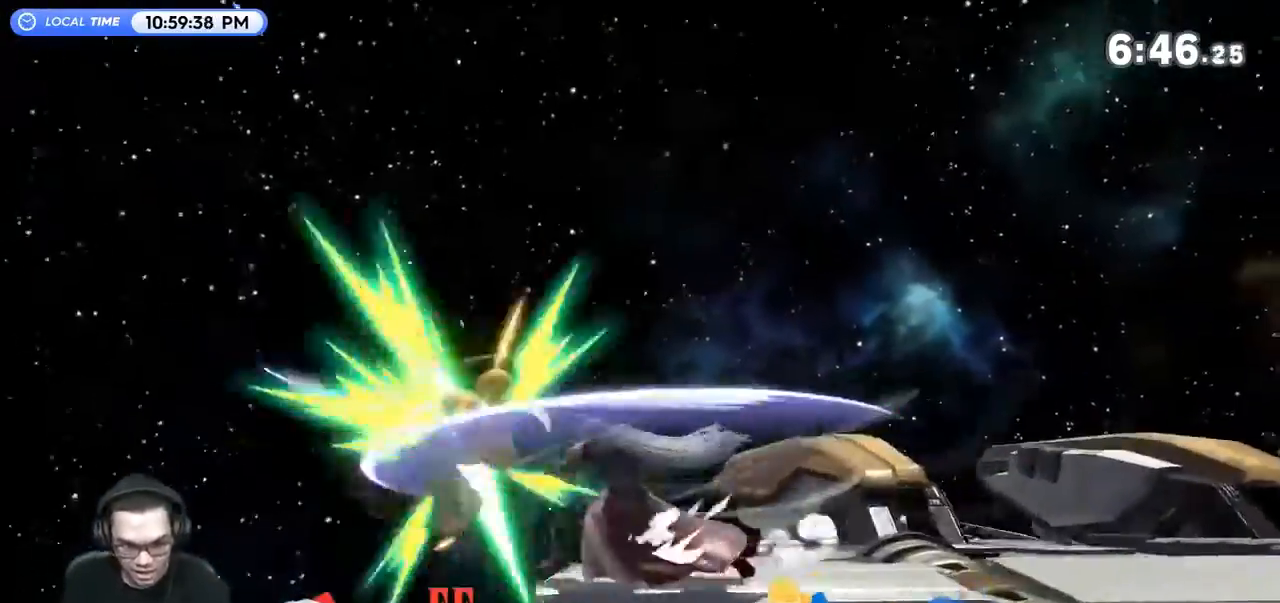
Gameplay with a controller (Nintendo layout); each line is a JSON object with the inputs held at the frame after it. "events" lists button and stick changes between this image and that frame as [ms after this image, input, new state], when the widget could be followed in between. Not read: L3 R3.
{"buttons": ["A"], "left_stick": "center", "right_stick": "center", "events": [[100, "A", "down"], [267, "A", "up"], [333, "A", "down"], [333, "left_stick", "left"], [467, "left_stick", "center"]]}
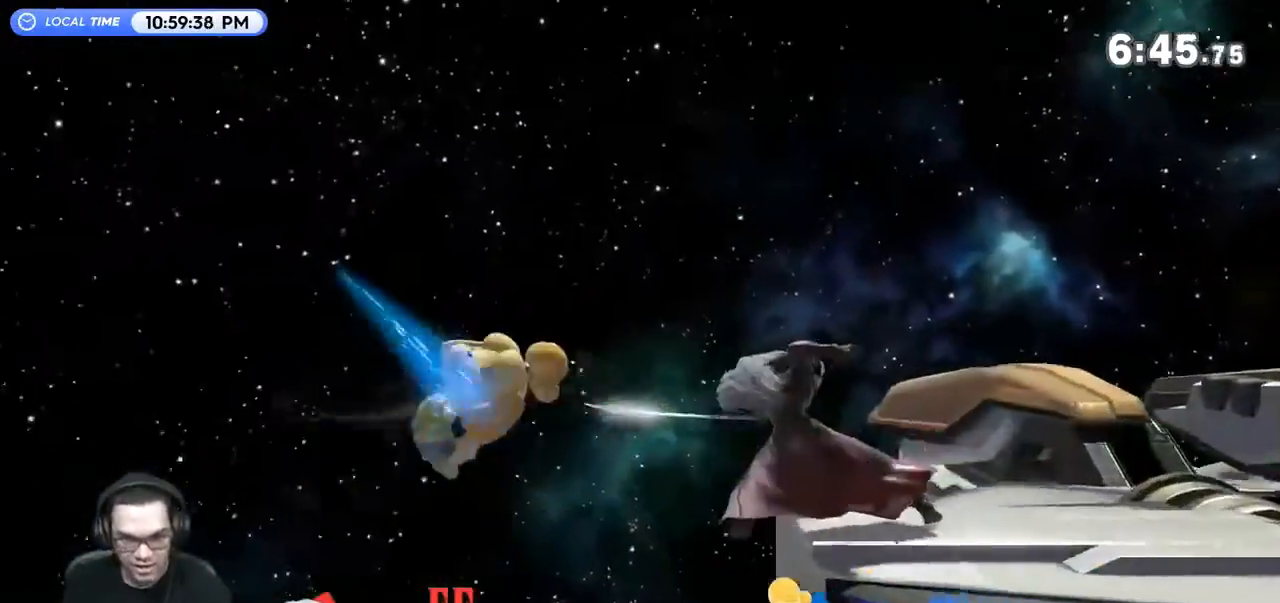
{"buttons": [], "left_stick": "center", "right_stick": "center", "events": [[100, "A", "up"]]}
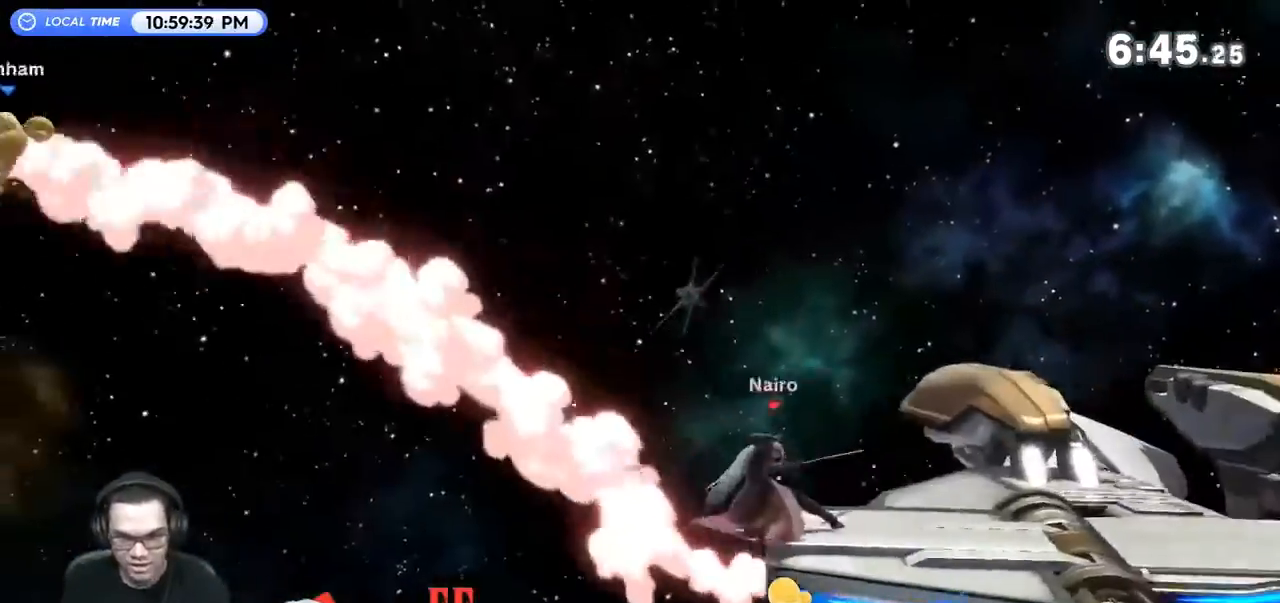
{"buttons": [], "left_stick": "left", "right_stick": "center", "events": [[133, "left_stick", "up-right"], [267, "Y", "down"], [267, "left_stick", "center"], [300, "Y", "up"], [333, "left_stick", "left"]]}
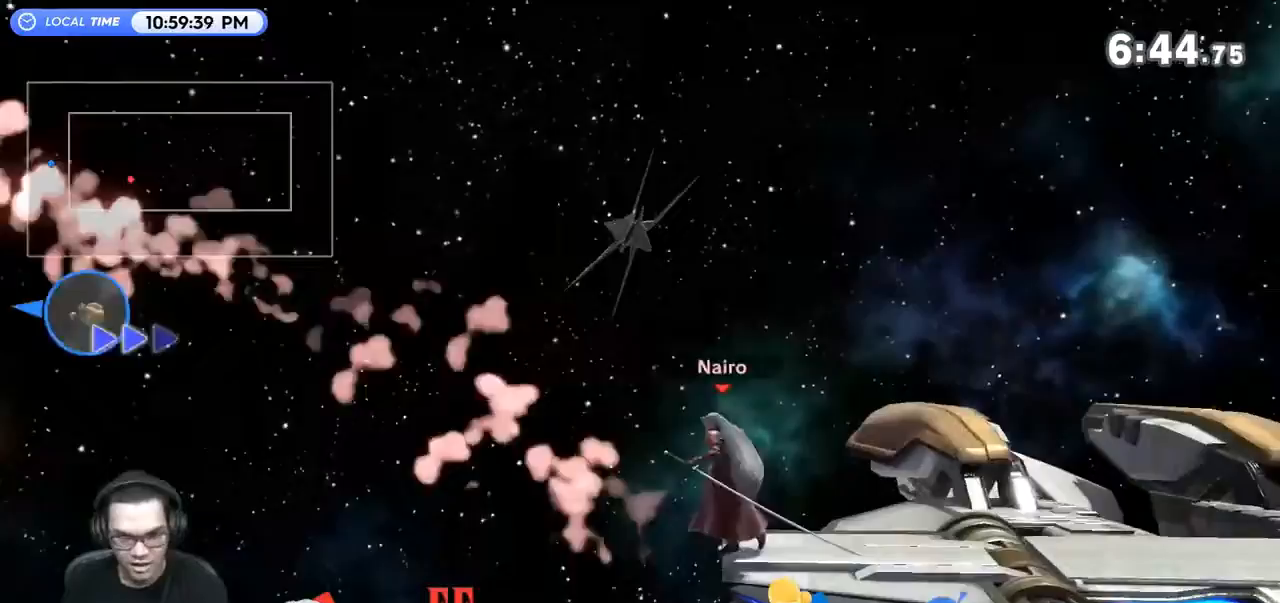
{"buttons": [], "left_stick": "left", "right_stick": "center", "events": []}
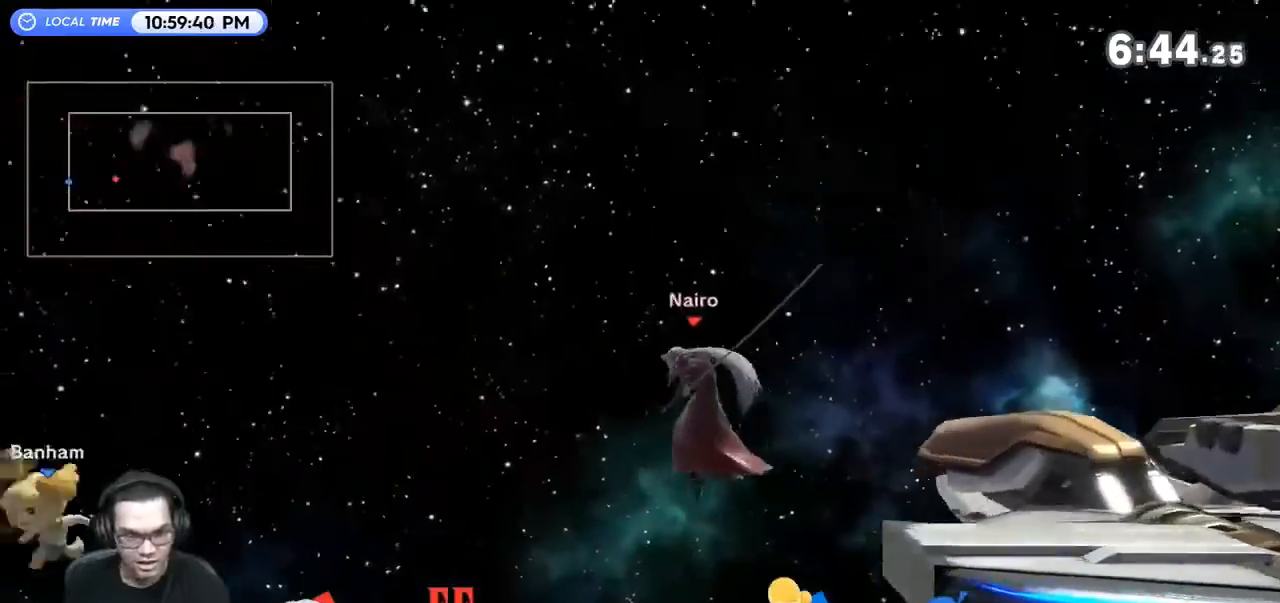
{"buttons": [], "left_stick": "right", "right_stick": "center", "events": [[267, "left_stick", "right"]]}
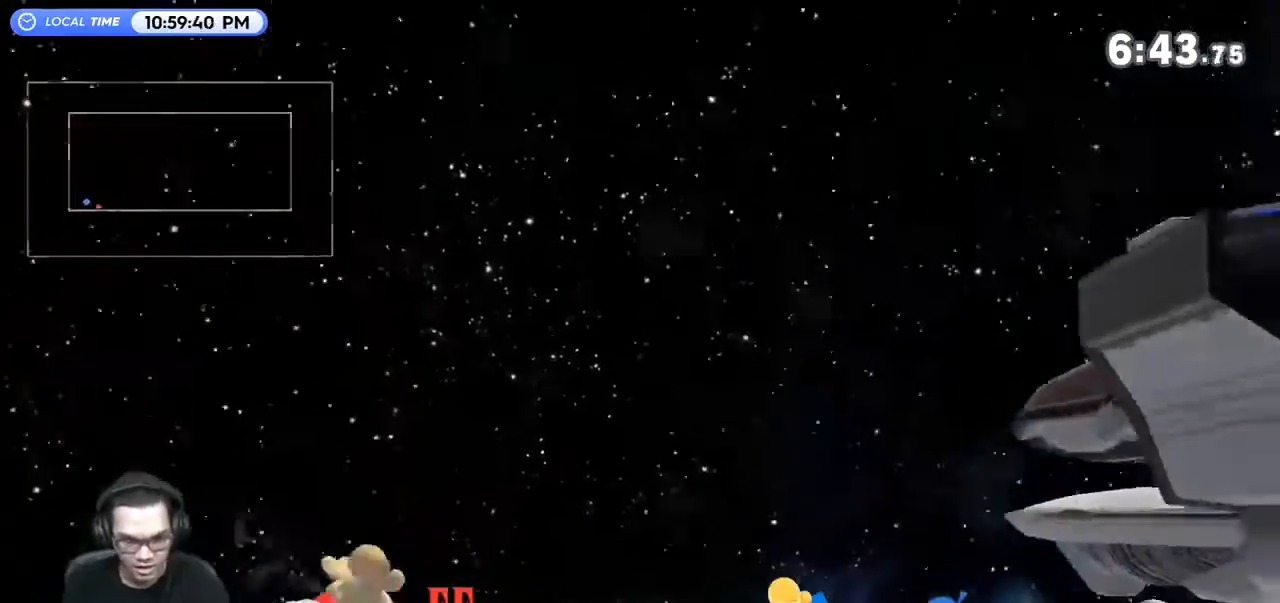
{"buttons": [], "left_stick": "right", "right_stick": "center", "events": [[67, "left_stick", "center"], [133, "A", "down"], [133, "Y", "down"], [167, "Y", "up"], [233, "A", "up"], [300, "left_stick", "right"]]}
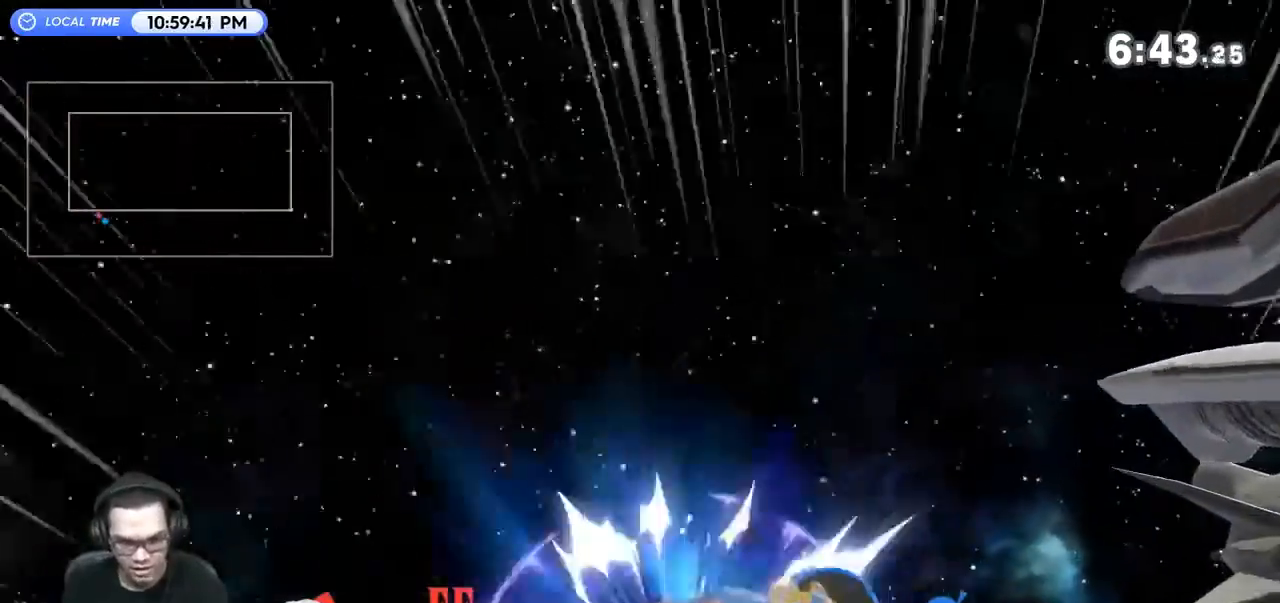
{"buttons": [], "left_stick": "up-right", "right_stick": "center", "events": [[133, "left_stick", "up-right"], [233, "B", "down"], [433, "B", "up"]]}
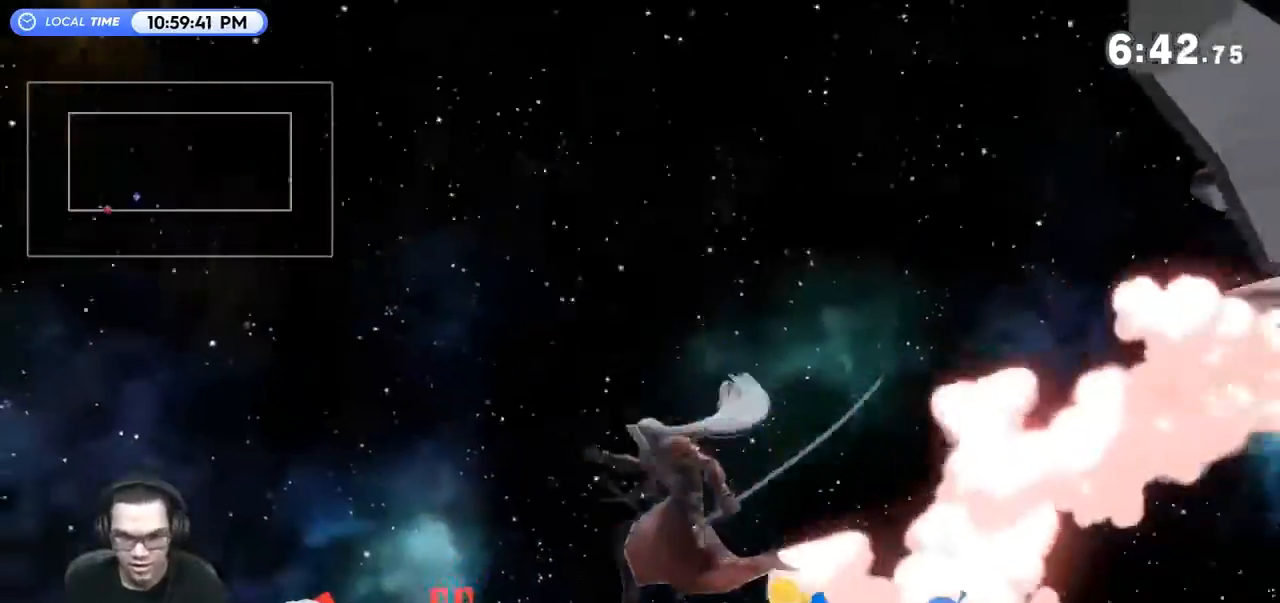
{"buttons": [], "left_stick": "center", "right_stick": "center", "events": [[500, "left_stick", "center"]]}
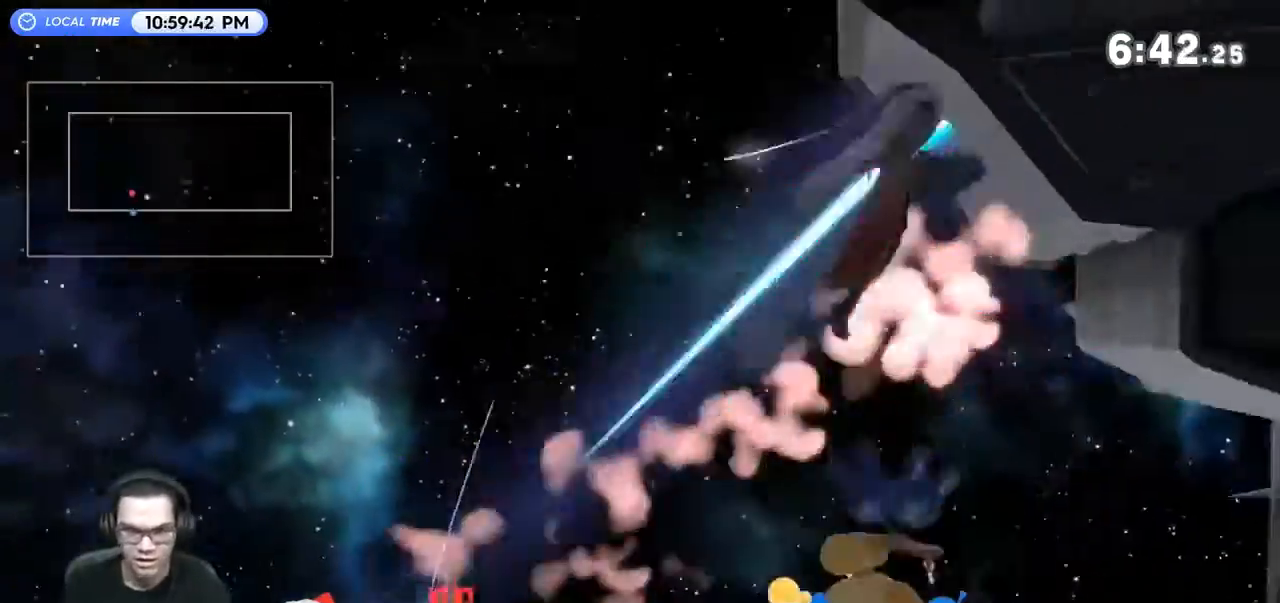
{"buttons": [], "left_stick": "center", "right_stick": "center", "events": [[267, "left_stick", "left"], [333, "left_stick", "center"], [367, "A", "down"], [367, "X", "down"], [433, "A", "up"], [433, "X", "up"]]}
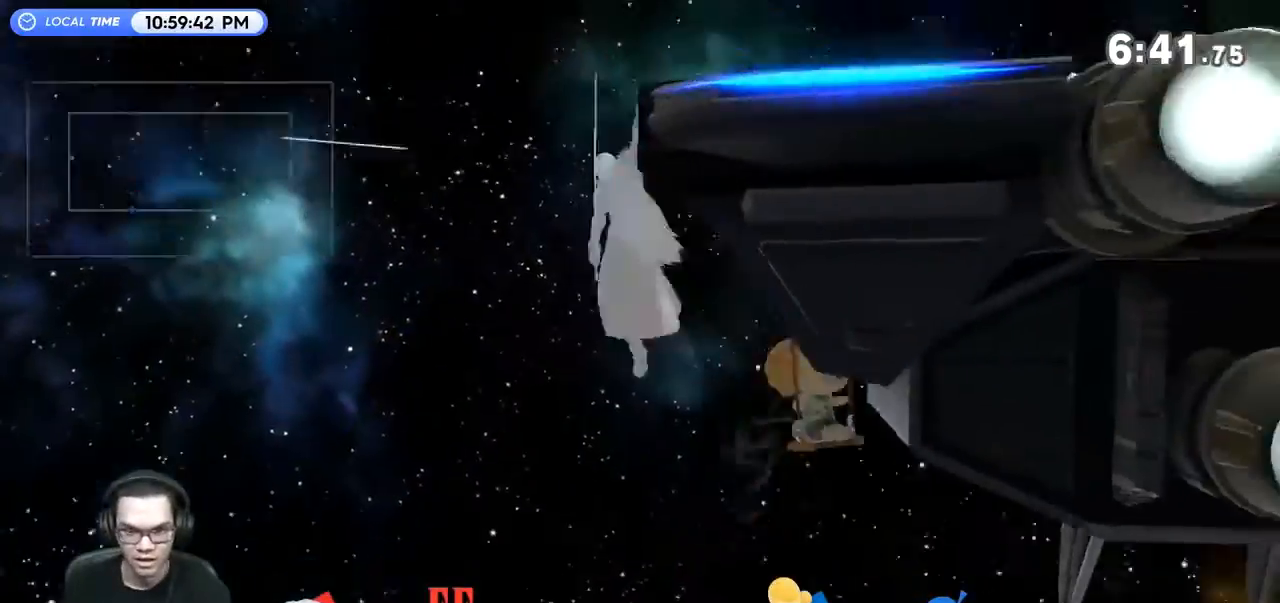
{"buttons": [], "left_stick": "right", "right_stick": "center", "events": [[233, "left_stick", "right"]]}
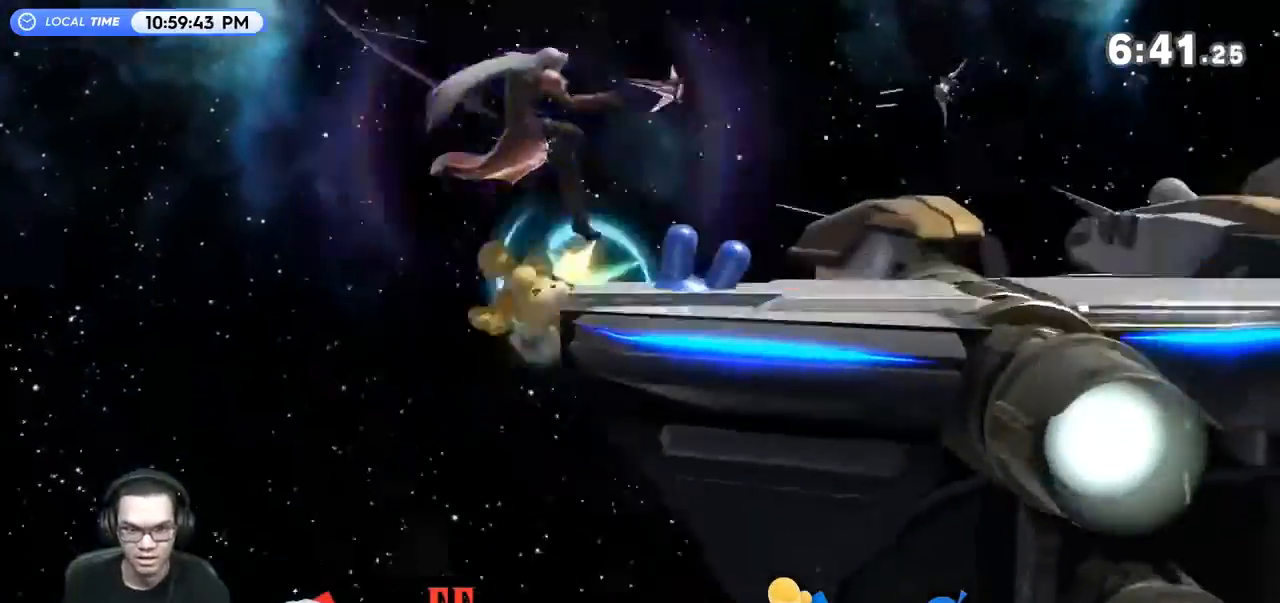
{"buttons": [], "left_stick": "center", "right_stick": "center", "events": [[100, "left_stick", "center"], [200, "left_stick", "right"], [400, "left_stick", "left"], [467, "left_stick", "center"]]}
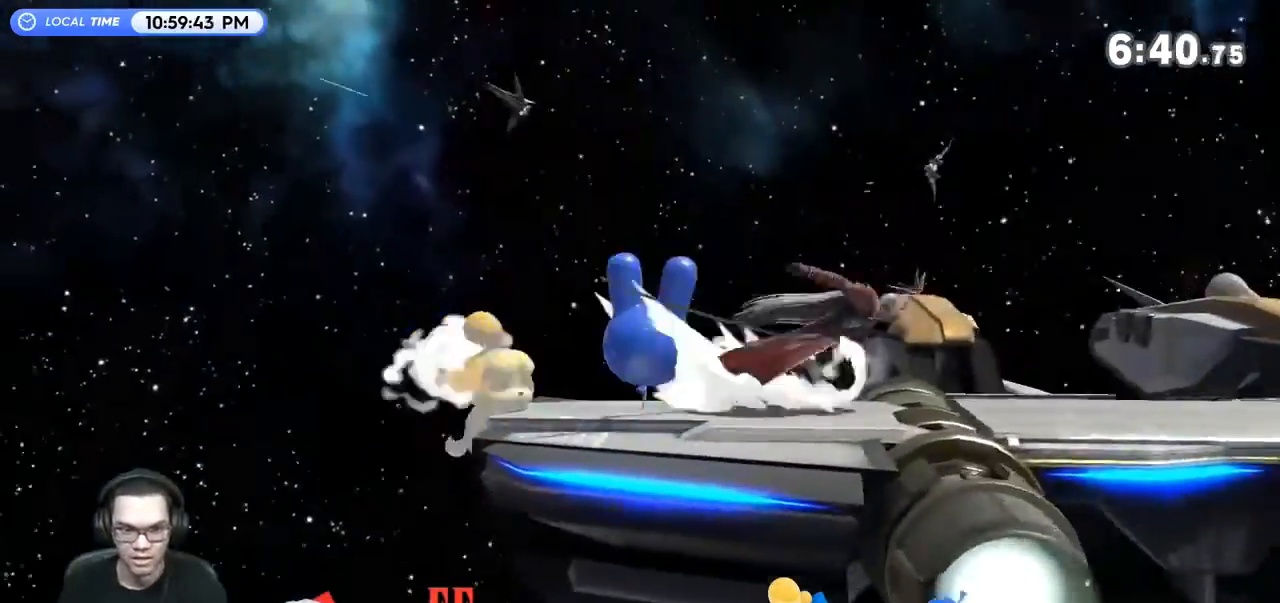
{"buttons": [], "left_stick": "left", "right_stick": "center", "events": [[100, "R1", "down"], [100, "left_stick", "left"], [233, "left_stick", "center"], [267, "R1", "up"], [467, "left_stick", "left"]]}
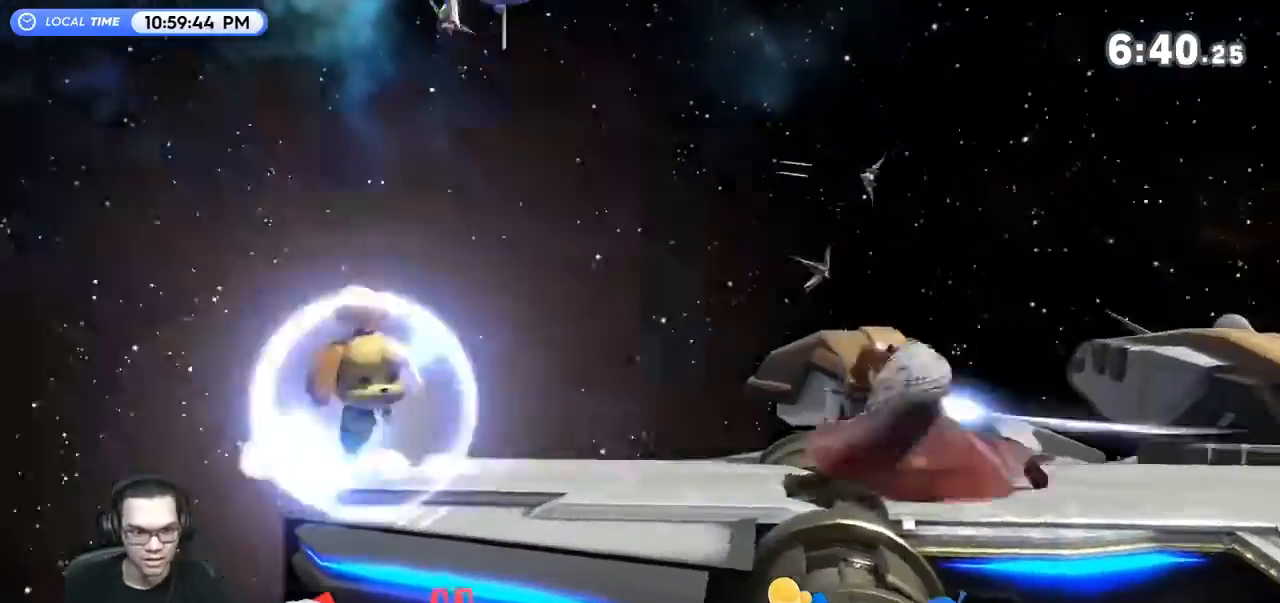
{"buttons": [], "left_stick": "center", "right_stick": "center", "events": [[67, "left_stick", "center"], [200, "left_stick", "right"], [400, "left_stick", "center"]]}
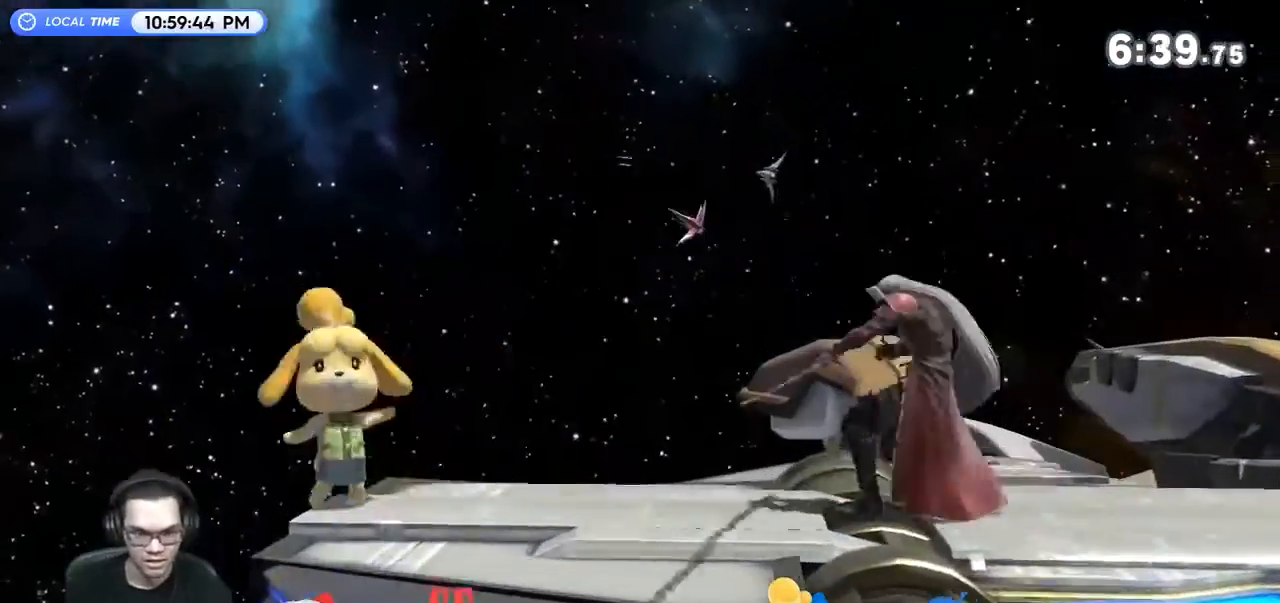
{"buttons": [], "left_stick": "left", "right_stick": "center", "events": [[33, "Y", "down"], [67, "left_stick", "right"], [267, "Y", "up"], [400, "left_stick", "left"]]}
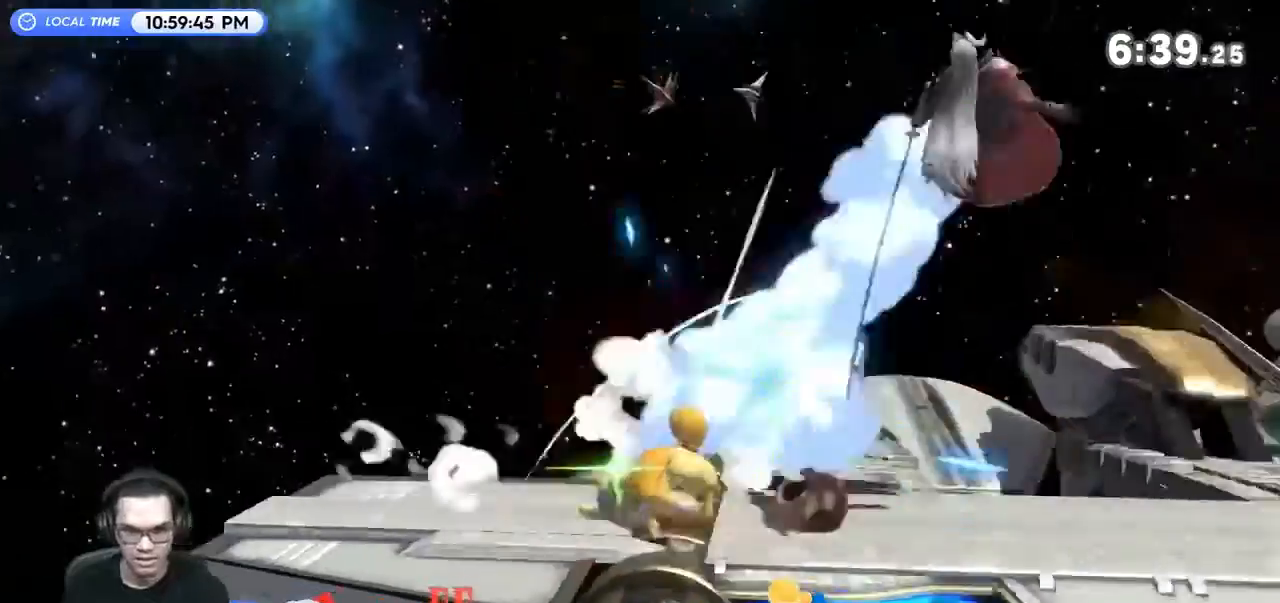
{"buttons": ["Y"], "left_stick": "left", "right_stick": "center", "events": [[67, "left_stick", "center"], [300, "left_stick", "left"], [333, "Y", "down"], [433, "Y", "up"], [467, "Y", "down"]]}
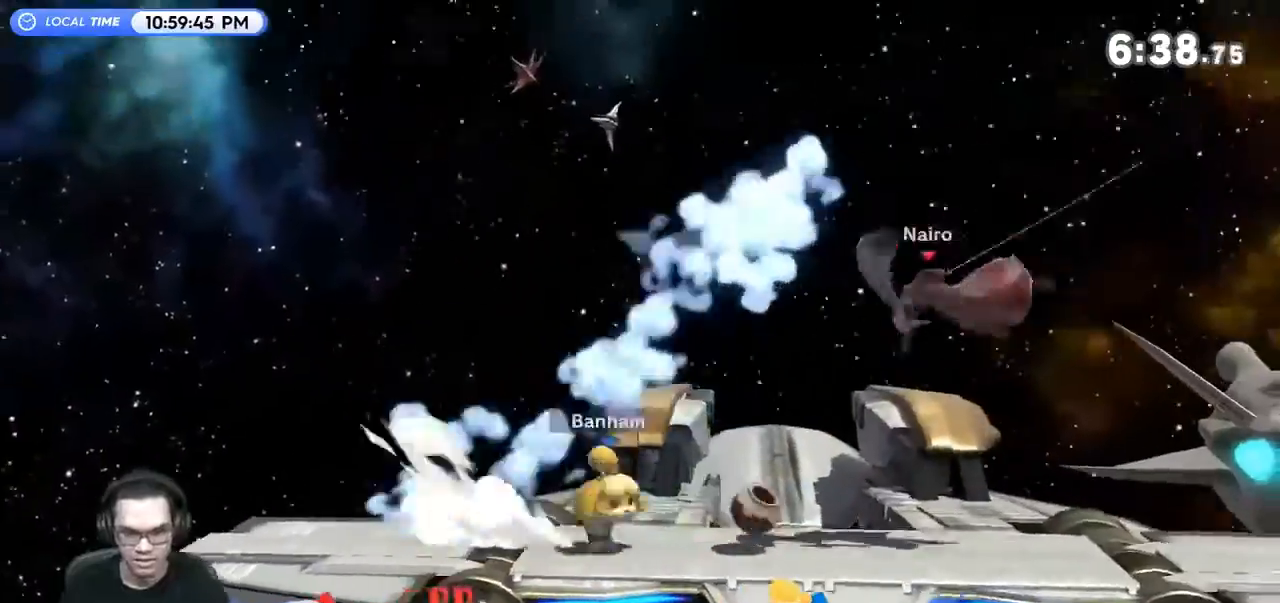
{"buttons": [], "left_stick": "center", "right_stick": "center", "events": [[67, "Y", "up"], [67, "left_stick", "right"], [400, "left_stick", "down"], [467, "left_stick", "center"]]}
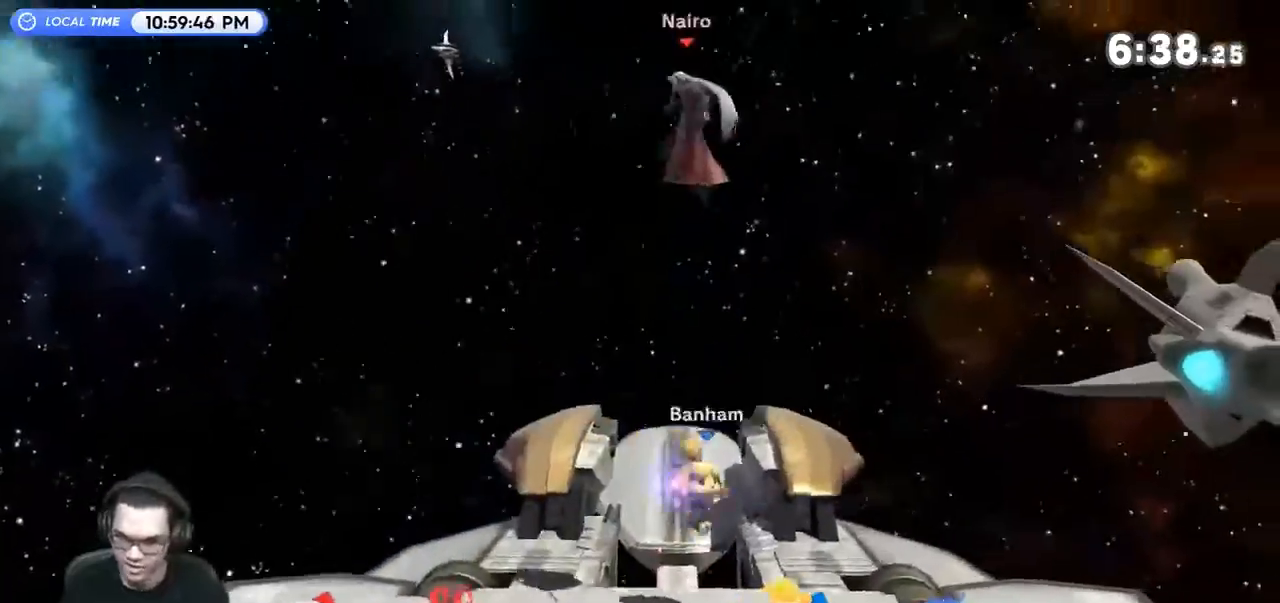
{"buttons": [], "left_stick": "center", "right_stick": "center", "events": [[33, "A", "down"], [67, "left_stick", "down-right"], [133, "A", "up"], [233, "left_stick", "center"]]}
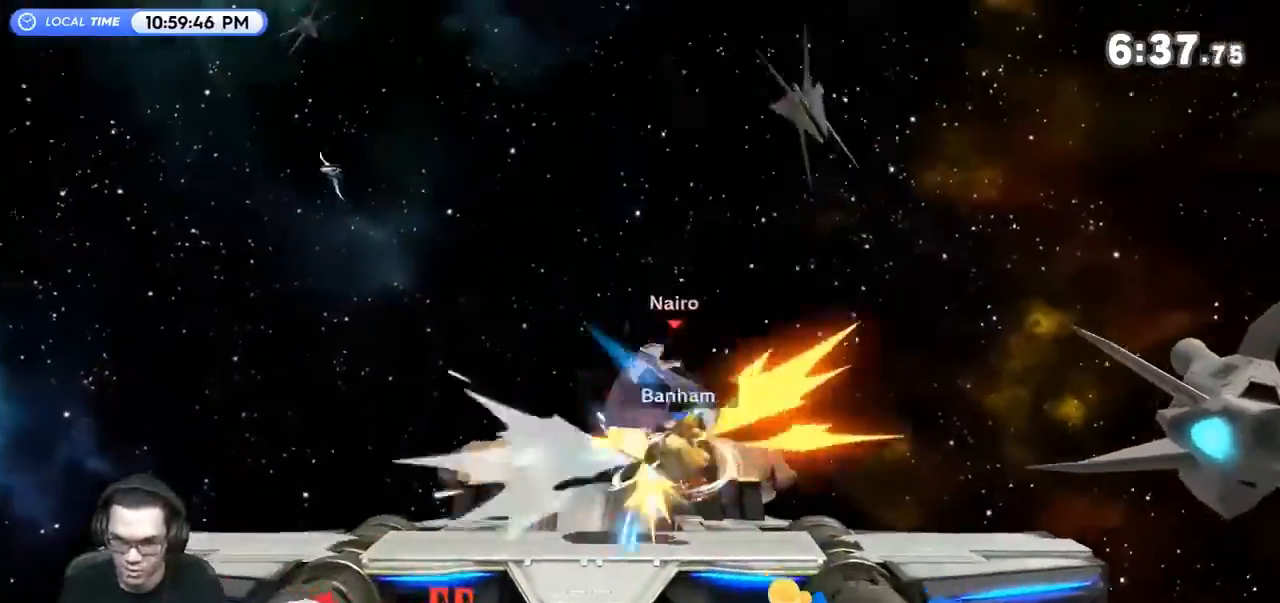
{"buttons": [], "left_stick": "center", "right_stick": "center", "events": [[67, "Y", "down"], [67, "left_stick", "right"], [200, "Y", "up"], [300, "left_stick", "center"], [433, "A", "down"], [500, "A", "up"]]}
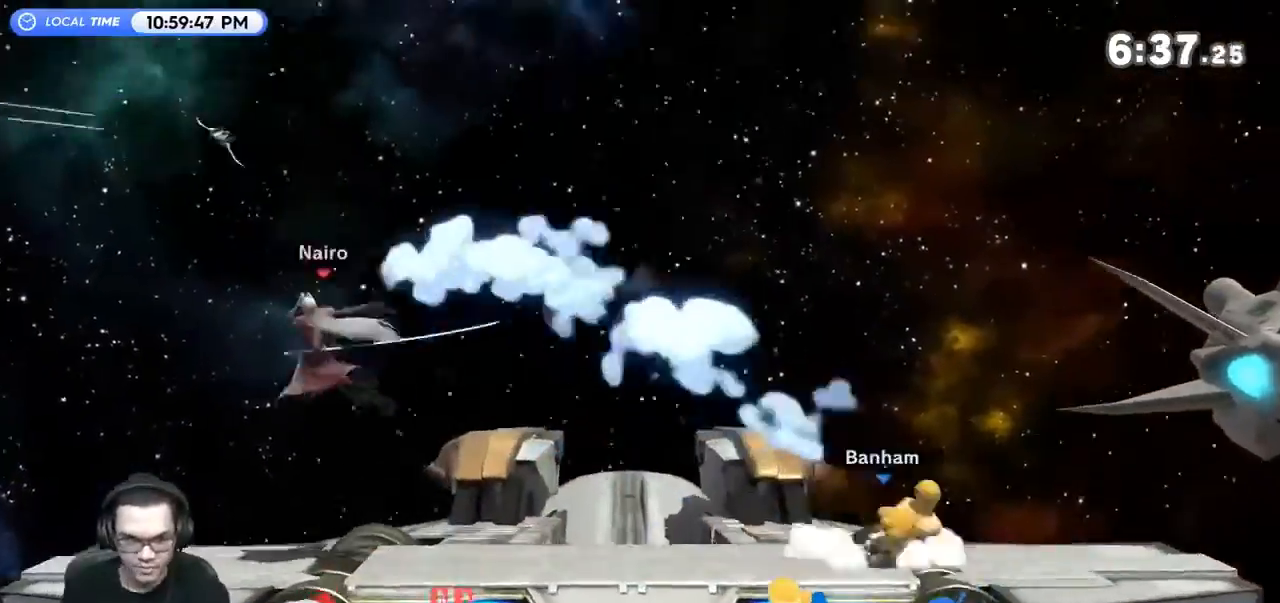
{"buttons": ["R1"], "left_stick": "right", "right_stick": "center", "events": [[33, "left_stick", "down"], [100, "left_stick", "center"], [200, "left_stick", "right"], [467, "R1", "down"]]}
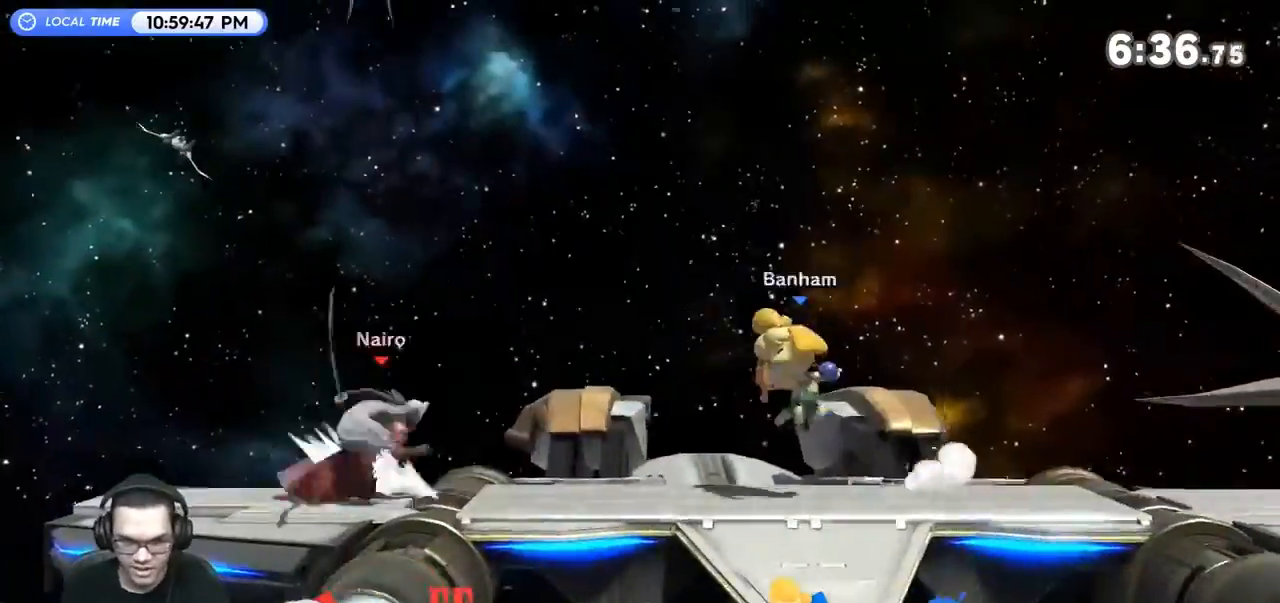
{"buttons": [], "left_stick": "right", "right_stick": "center", "events": [[200, "R1", "up"], [233, "left_stick", "center"], [367, "left_stick", "right"], [467, "Z", "down"], [500, "Z", "up"]]}
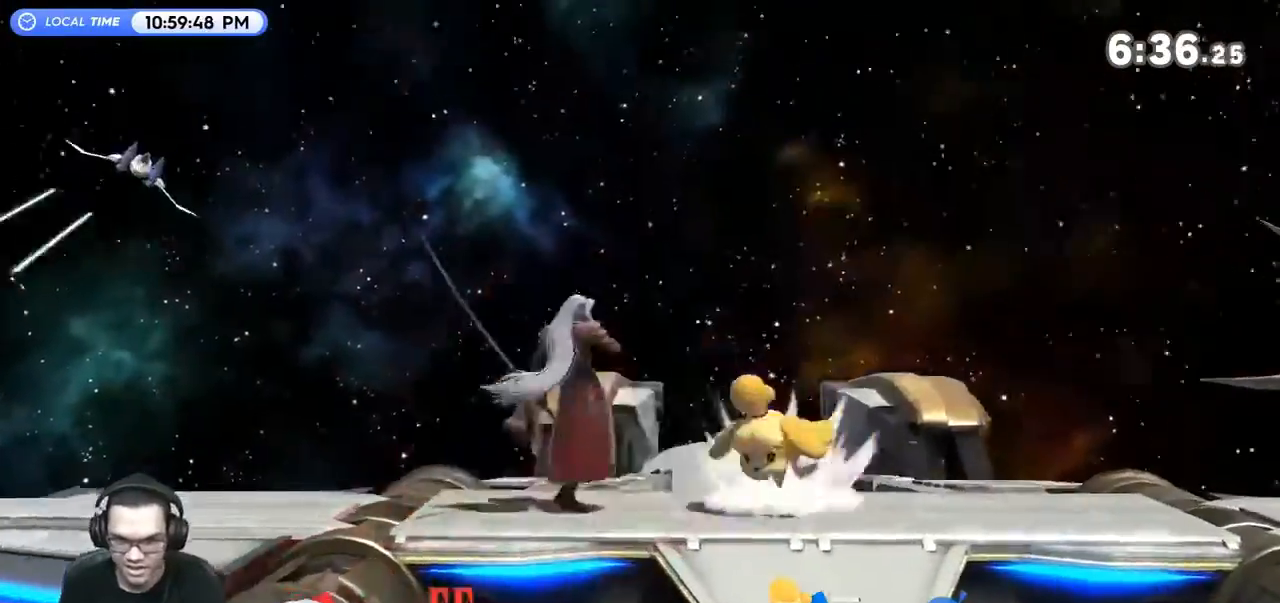
{"buttons": [], "left_stick": "center", "right_stick": "center", "events": [[33, "left_stick", "center"], [67, "A", "down"], [167, "A", "up"], [233, "A", "down"], [300, "A", "up"]]}
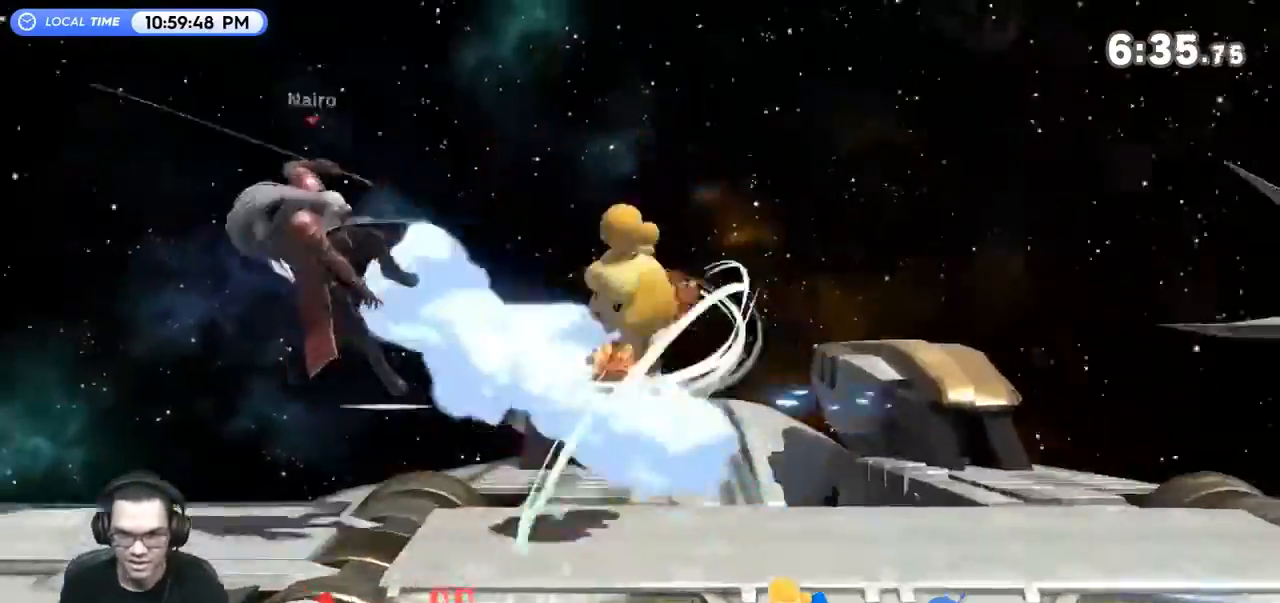
{"buttons": [], "left_stick": "down-right", "right_stick": "center", "events": [[233, "left_stick", "right"], [433, "left_stick", "down-right"]]}
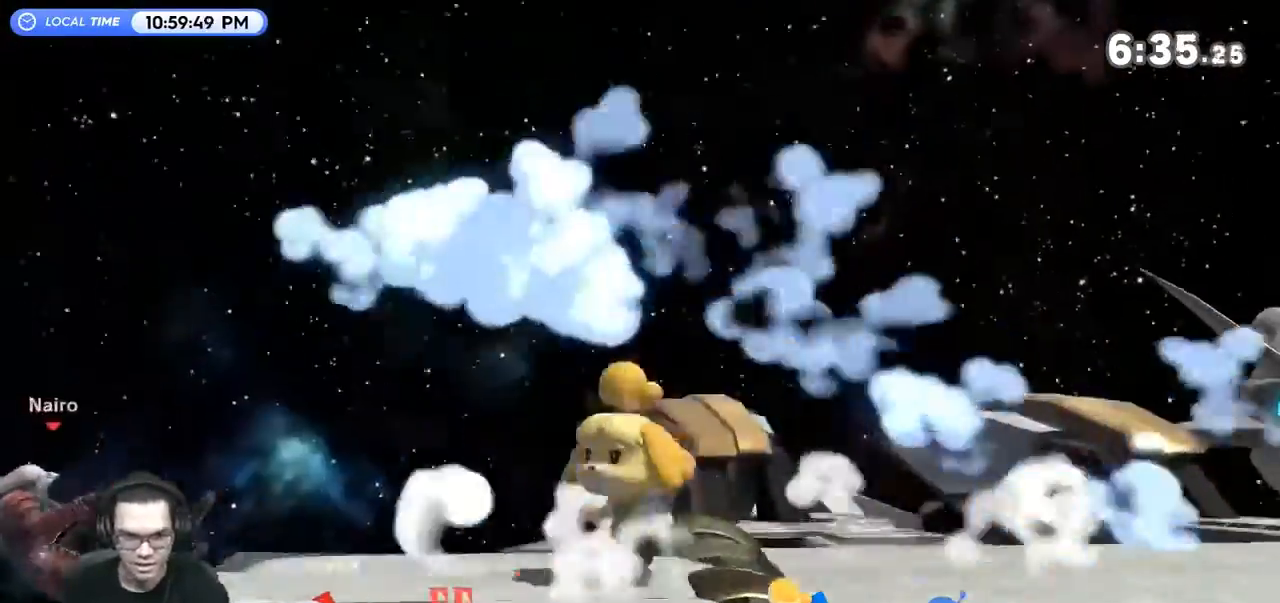
{"buttons": [], "left_stick": "right", "right_stick": "center", "events": [[100, "Y", "down"], [167, "left_stick", "right"], [233, "Y", "up"]]}
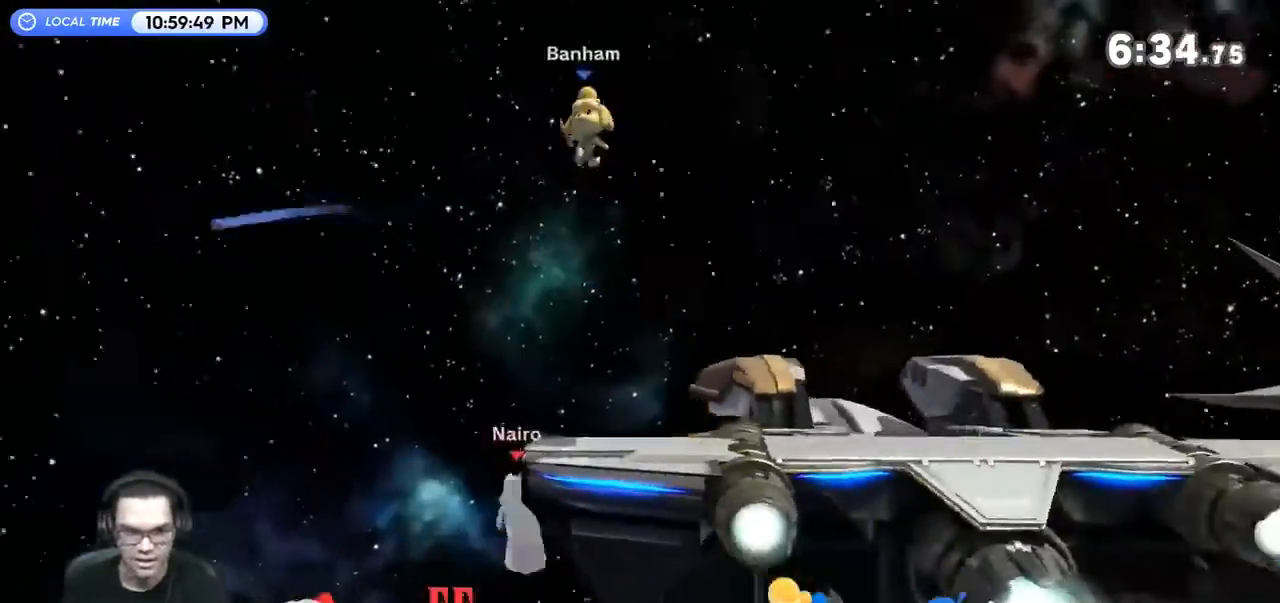
{"buttons": [], "left_stick": "center", "right_stick": "center", "events": [[100, "left_stick", "center"], [300, "R1", "down"], [467, "R1", "up"]]}
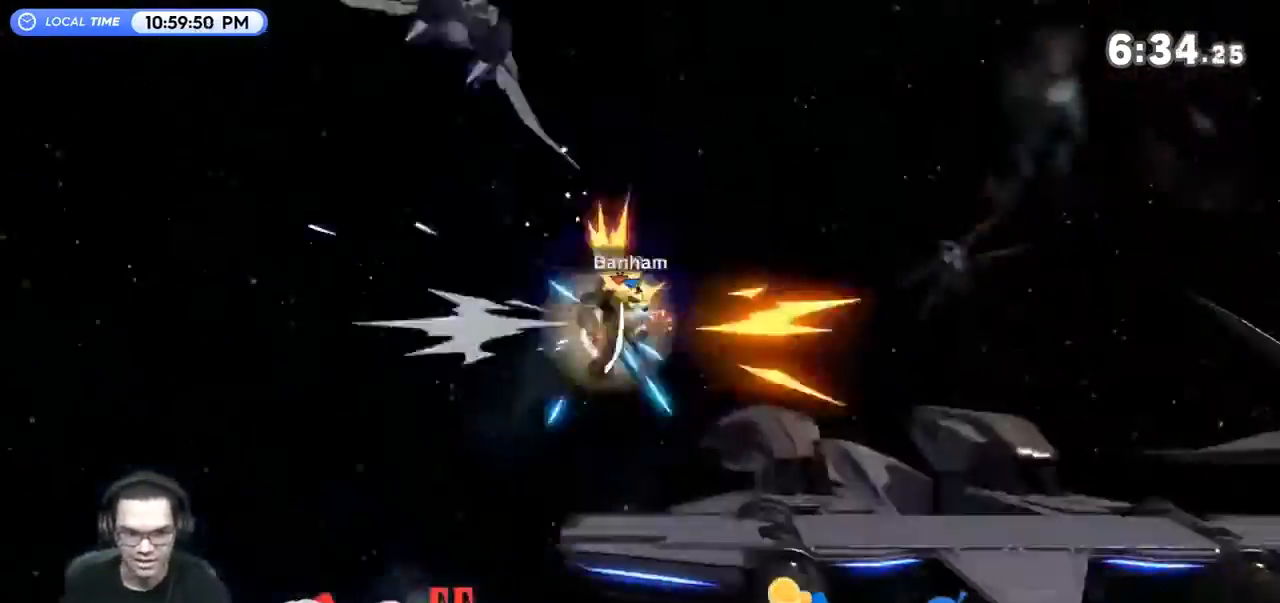
{"buttons": [], "left_stick": "right", "right_stick": "center", "events": [[33, "left_stick", "right"], [300, "left_stick", "center"], [400, "left_stick", "right"]]}
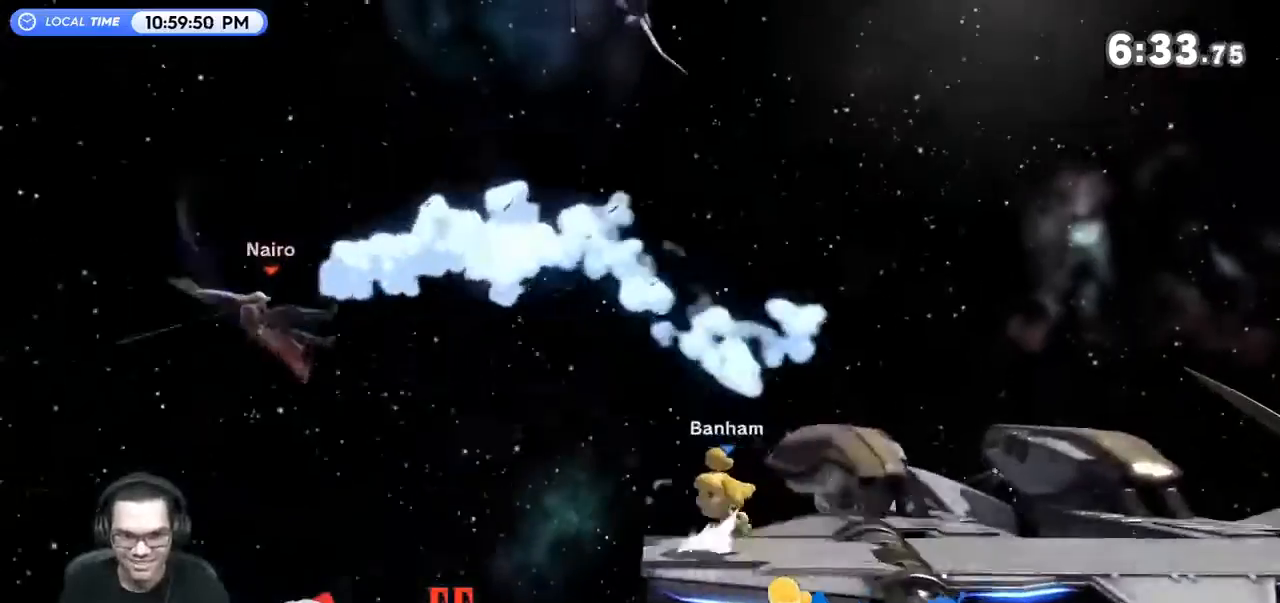
{"buttons": [], "left_stick": "right", "right_stick": "center", "events": [[133, "Y", "down"], [167, "A", "down"], [267, "A", "up"], [267, "Y", "up"], [333, "A", "down"], [333, "Y", "down"], [433, "A", "up"], [433, "Y", "up"]]}
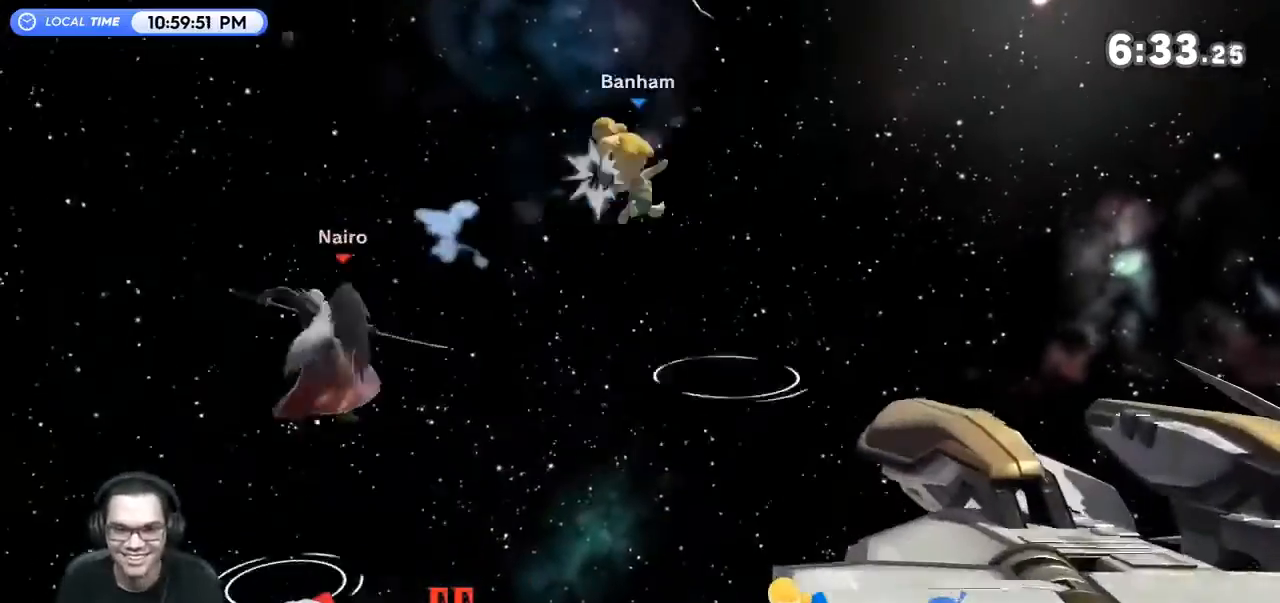
{"buttons": [], "left_stick": "down-right", "right_stick": "center", "events": [[200, "left_stick", "down"], [267, "left_stick", "down-right"]]}